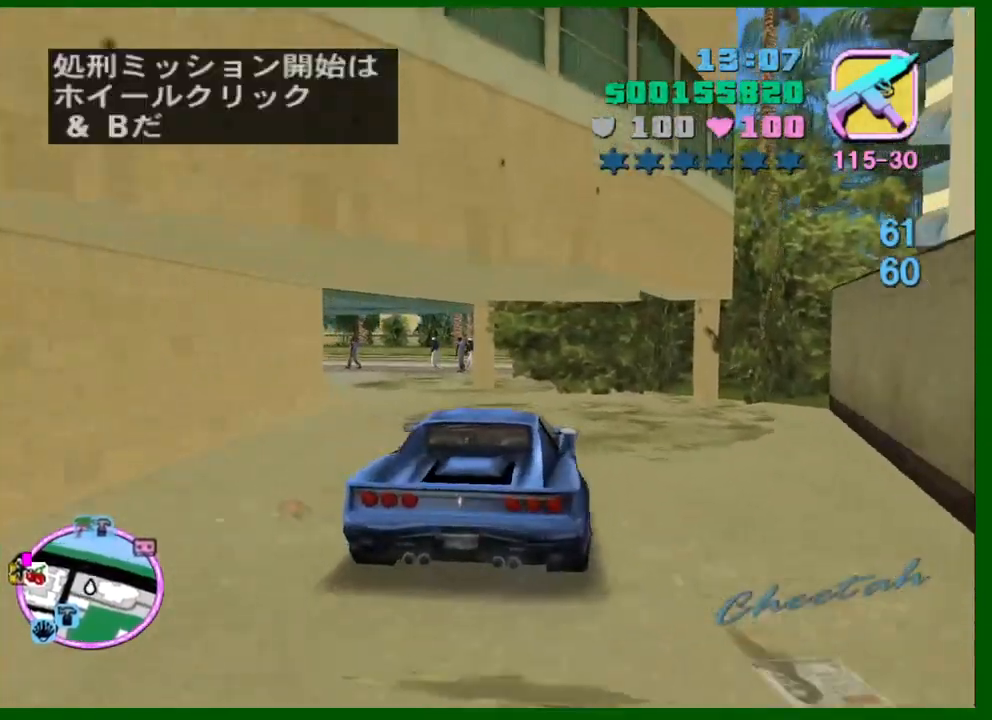
Gameplay with keyboard and mouse; each line is a JSON object with the keys and mouse buttons held at the frame after it. "events" lists presses ("down") and releases ("up") of "1", "2", "3", "4", "5", "a", "c", "ctrl", "d", "down", "e", "escape", "f", "f1", "f2", "f3", "g", "h", "left", "q", "right", "s", "shift", "space", "tab", "up", "v", "w", "x", "y", "z", "mouse_left", "mouse_middle", "mouse_right", "mouse_wheel_up" and "mouse_wheel_down" between this image and that frame as [ms after this image, input, new state], when the widget could be followed in between. "mouse_left", "mouse_middle", "mouse_right", "mouse_wheel_up", "mouse_wheel_down" = the "left", "middle", "right", "wheel_up", "wheel_down" buttons of the "mouse" list. No other keys are recorded. Not read: caps_lock mouse_move.
{"keys": ["w"], "mouse": [], "events": [[100, "a", "up"], [234, "a", "down"], [334, "a", "up"]]}
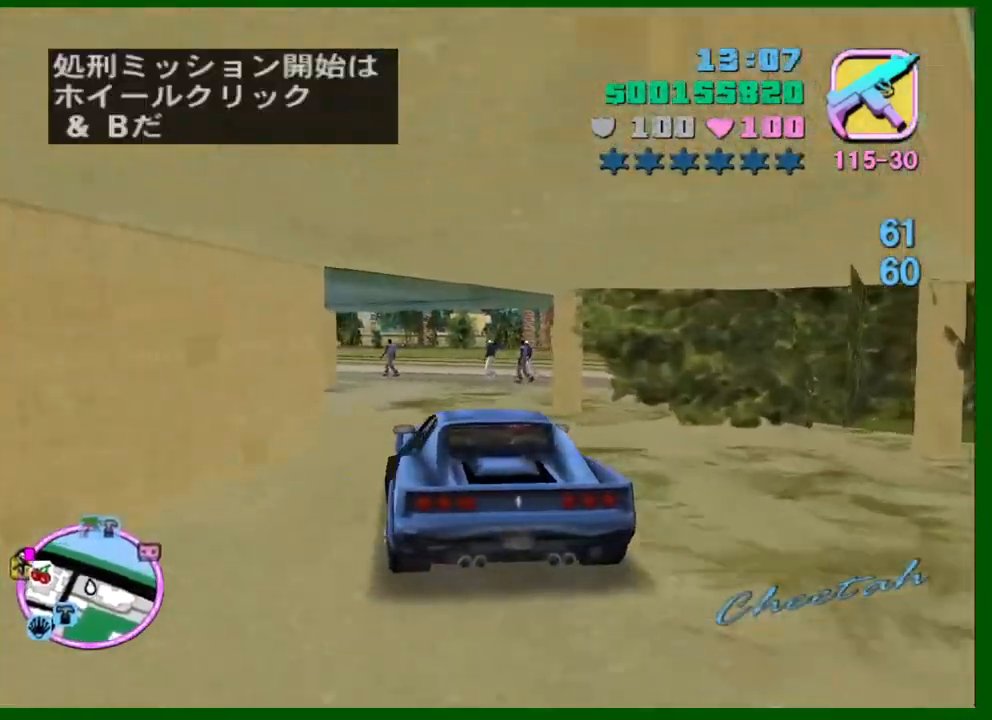
{"keys": ["w"], "mouse": [], "events": []}
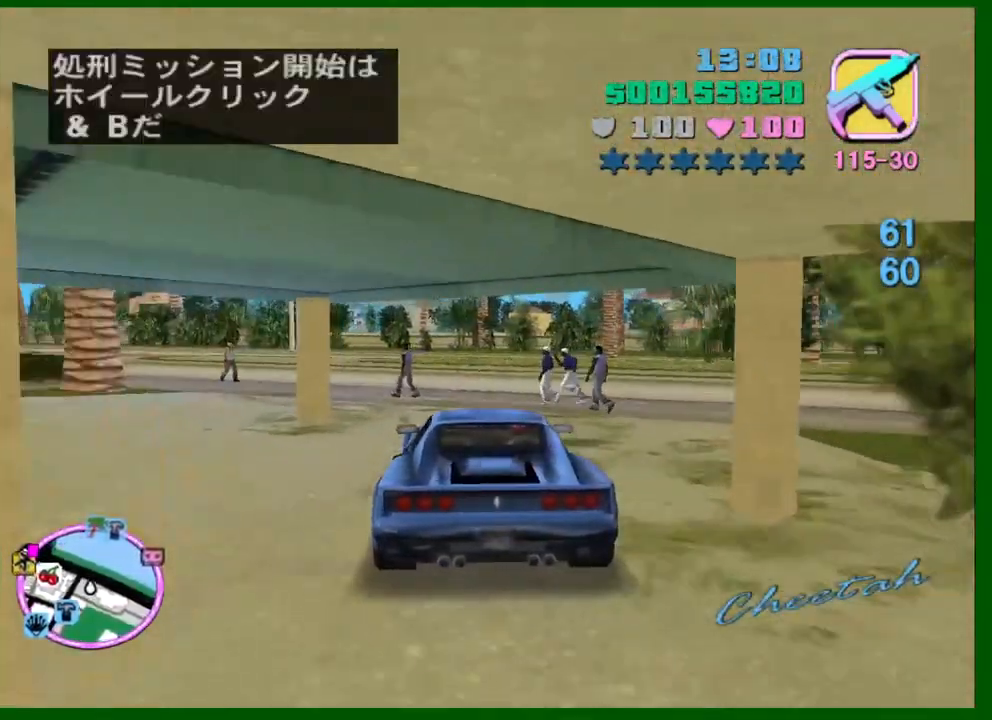
{"keys": ["a", "w"], "mouse": [], "events": [[317, "a", "down"]]}
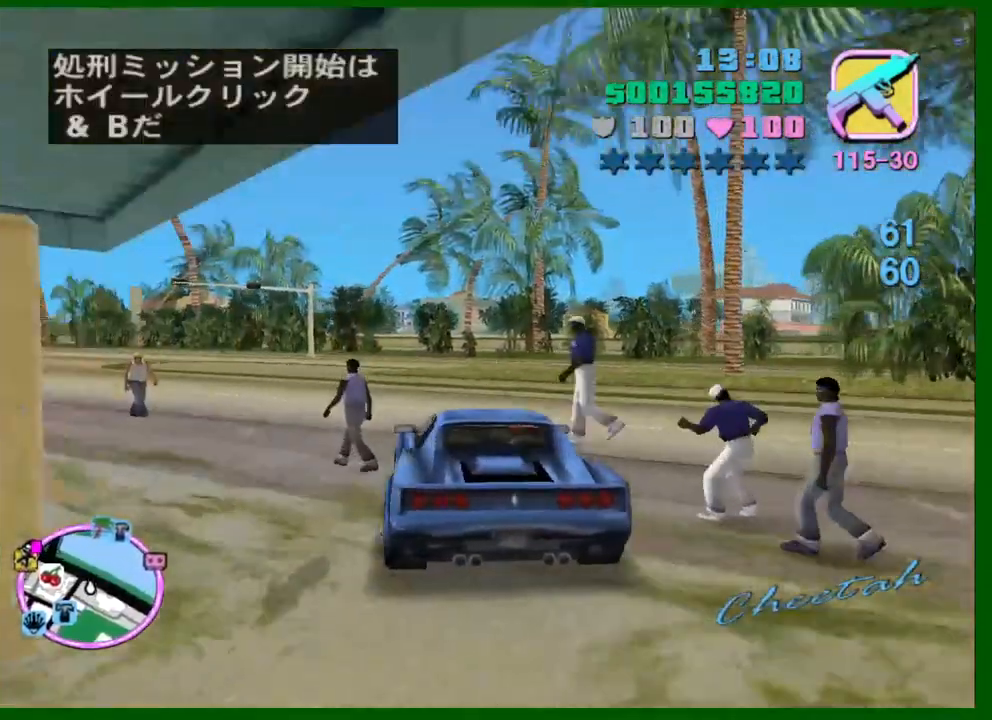
{"keys": ["w"], "mouse": [], "events": [[200, "a", "up"], [384, "a", "down"], [484, "a", "up"]]}
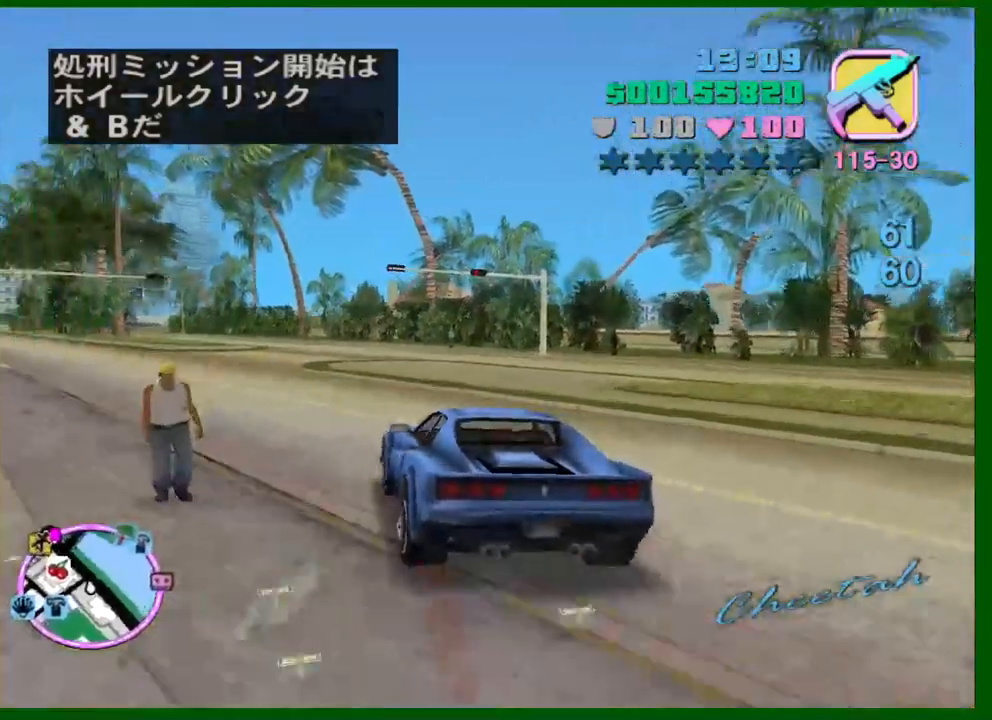
{"keys": ["w"], "mouse": [], "events": [[167, "a", "down"], [250, "a", "up"], [350, "a", "down"], [484, "a", "up"]]}
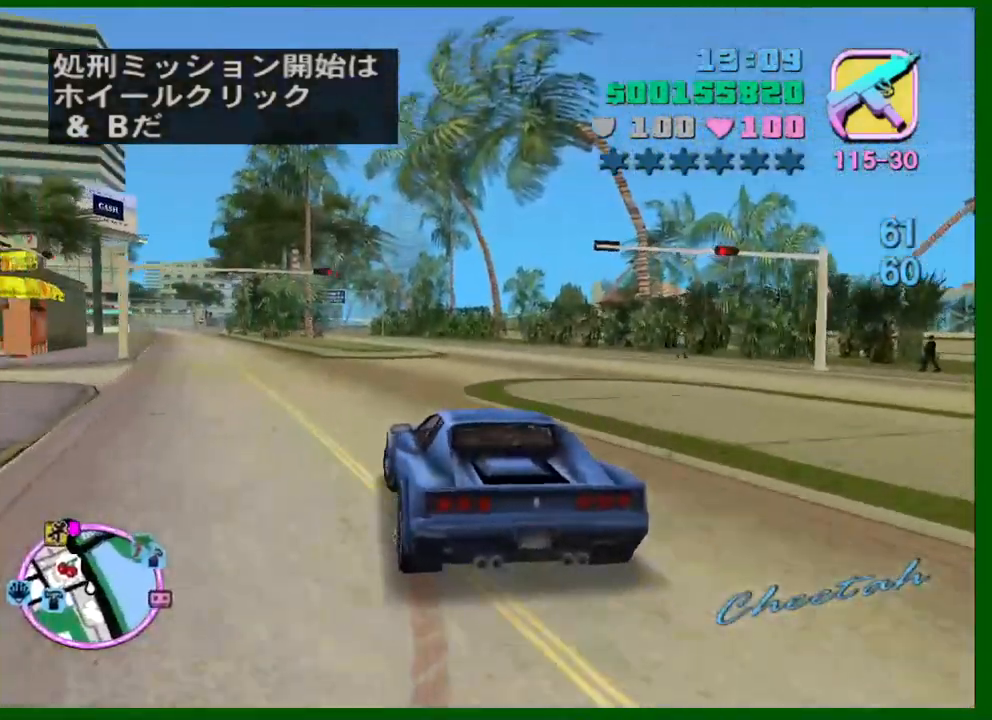
{"keys": ["e", "w"], "mouse": [], "events": [[134, "a", "down"], [184, "a", "up"], [500, "e", "down"]]}
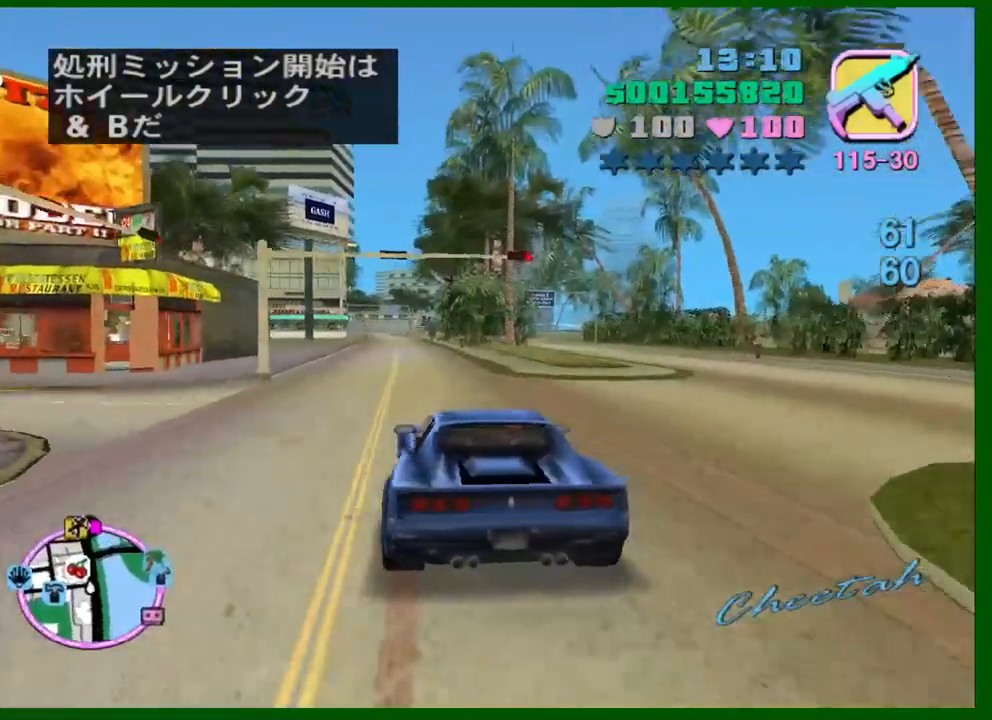
{"keys": ["w"], "mouse": [], "events": [[50, "e", "up"], [384, "a", "down"], [434, "a", "up"]]}
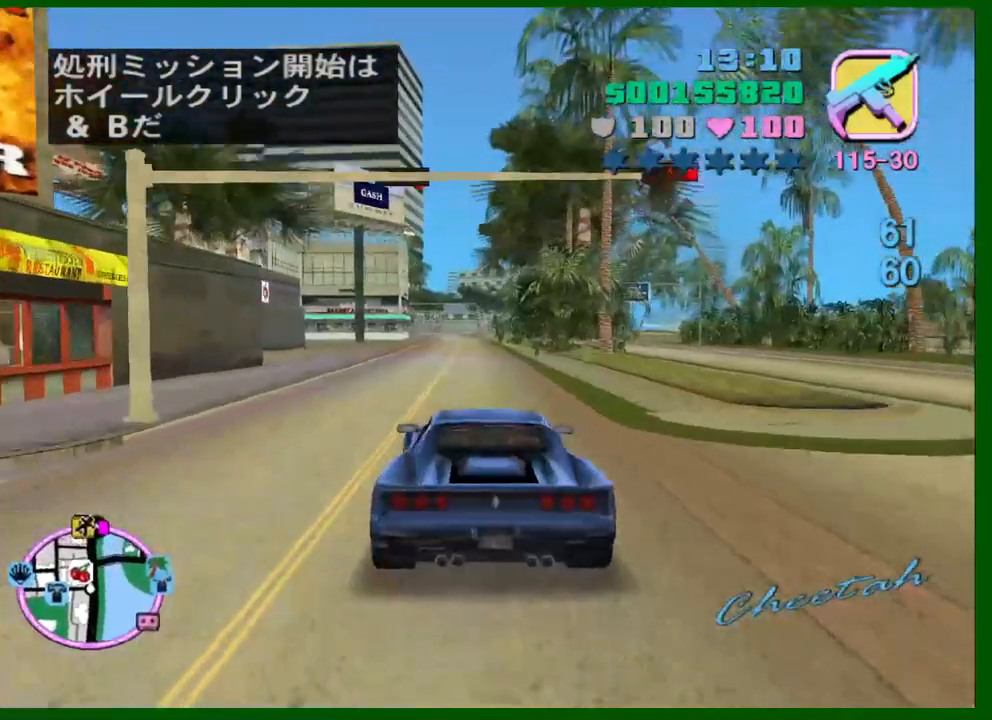
{"keys": ["w"], "mouse": [], "events": []}
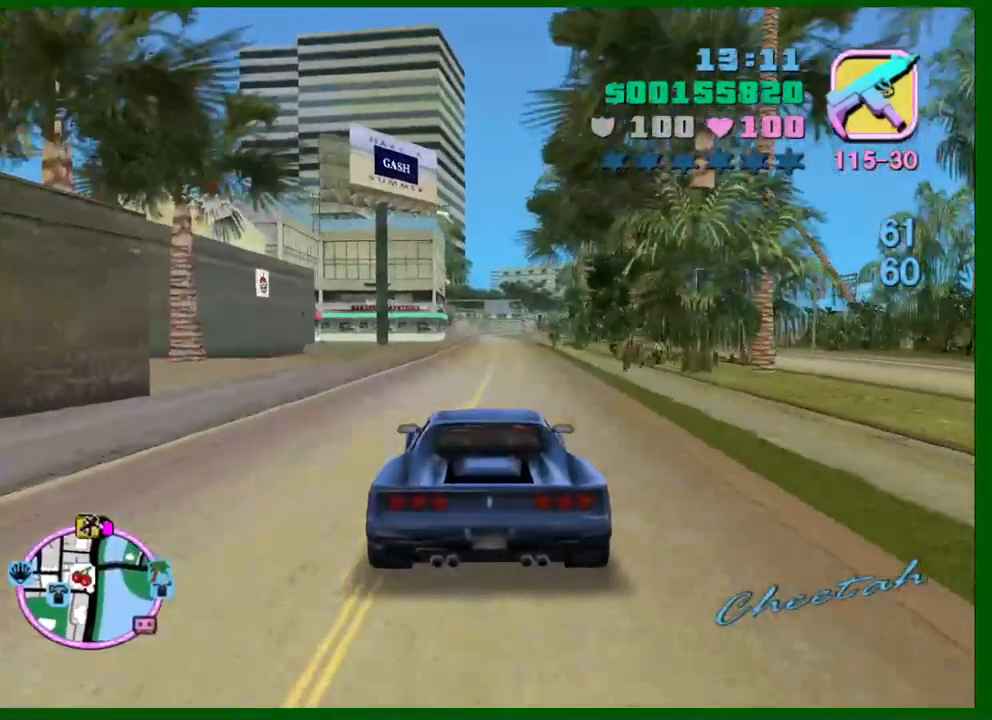
{"keys": ["w"], "mouse": [], "events": []}
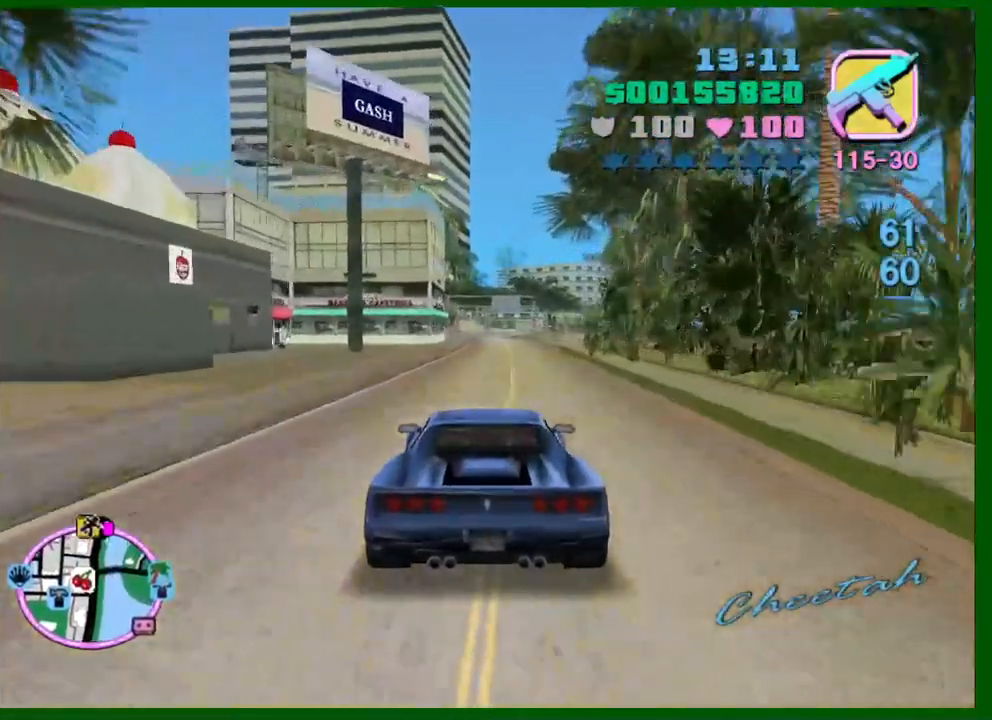
{"keys": ["w"], "mouse": [], "events": []}
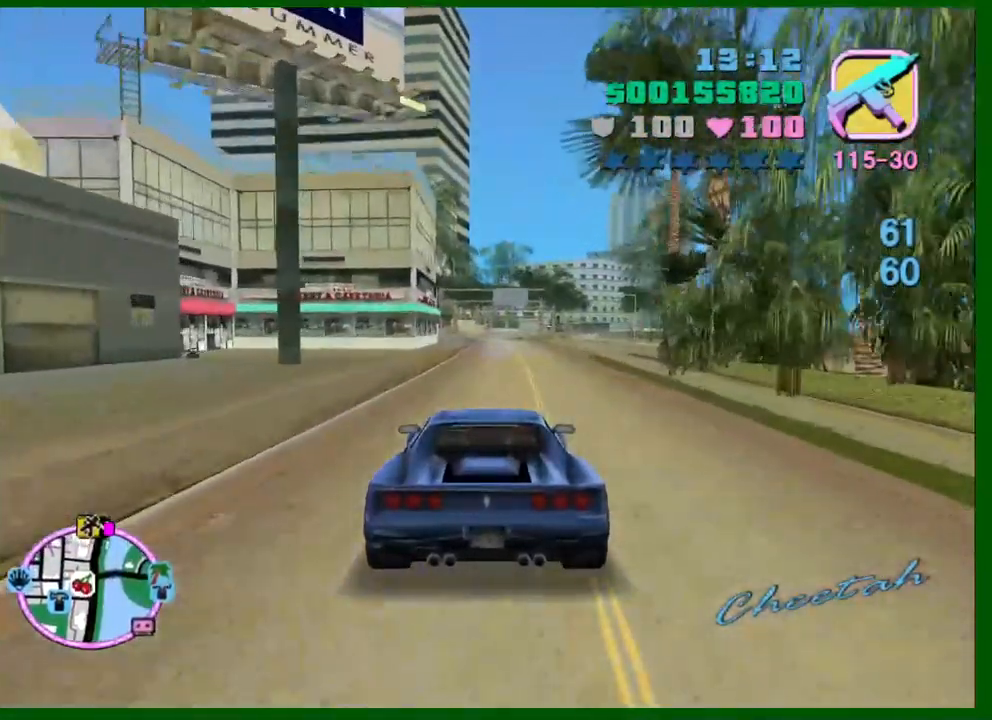
{"keys": ["w"], "mouse": [], "events": []}
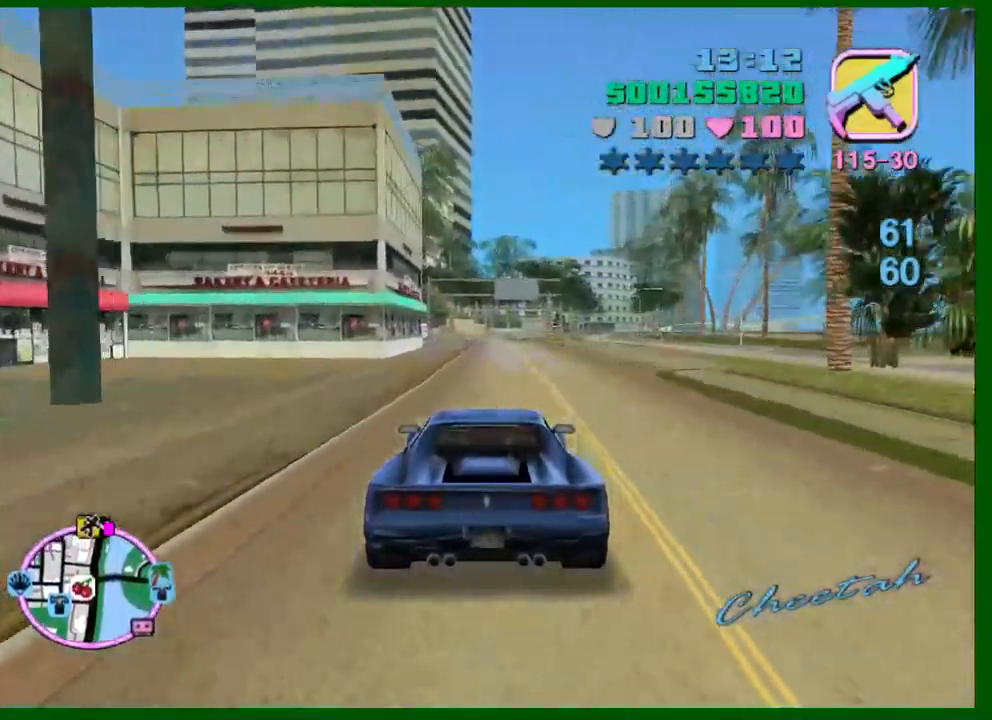
{"keys": ["d", "w"], "mouse": [], "events": [[500, "d", "down"]]}
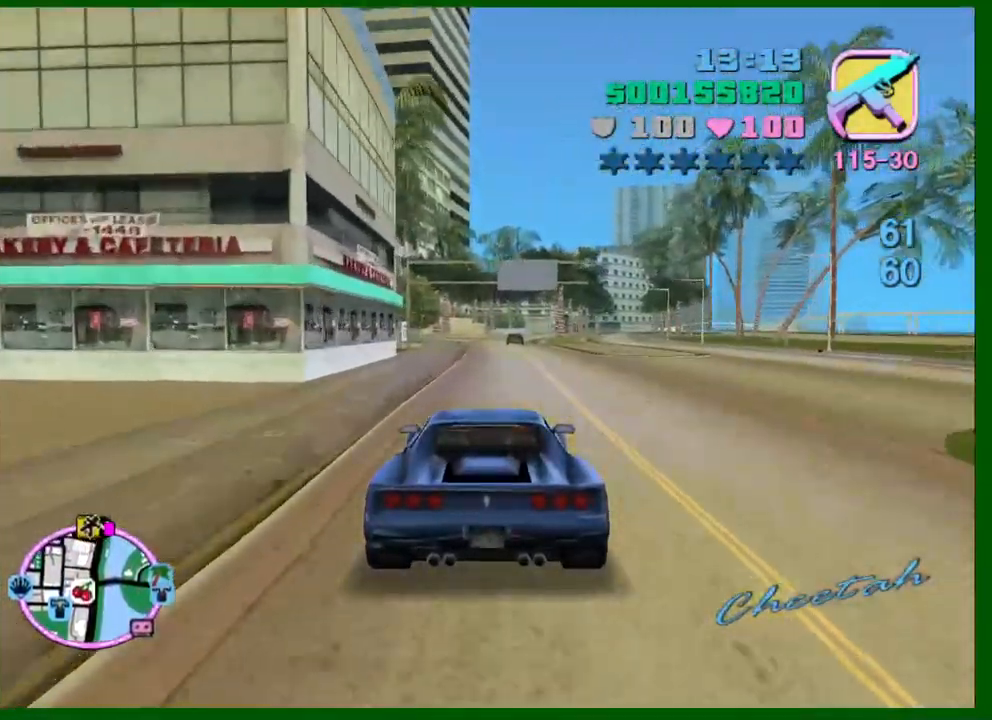
{"keys": ["w"], "mouse": [], "events": [[100, "d", "up"], [284, "d", "down"], [334, "d", "up"]]}
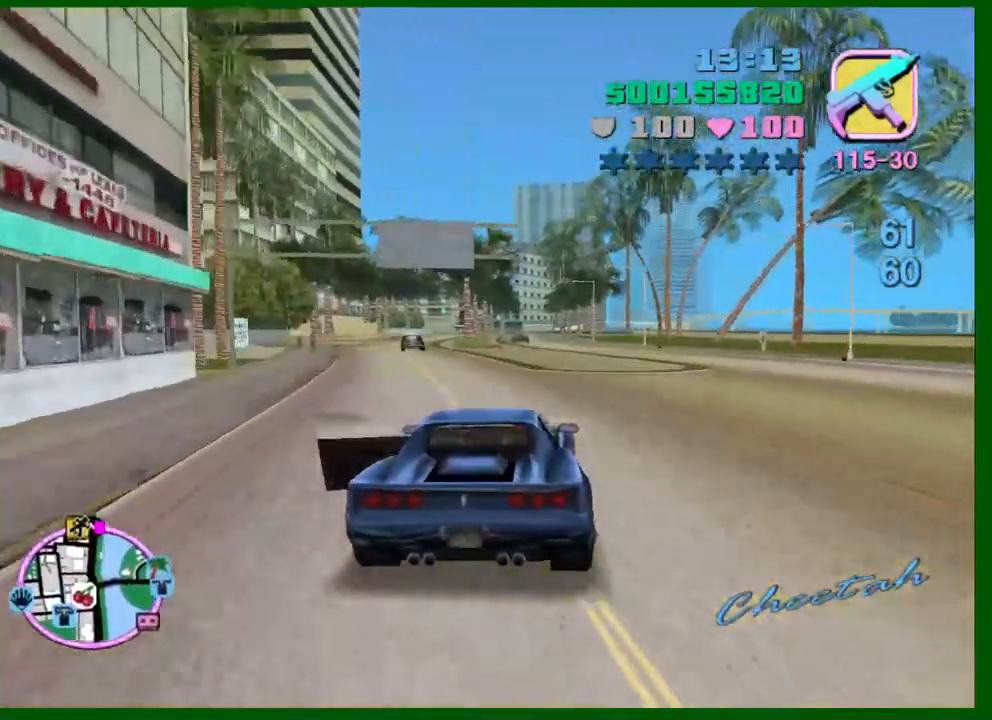
{"keys": ["w"], "mouse": [], "events": []}
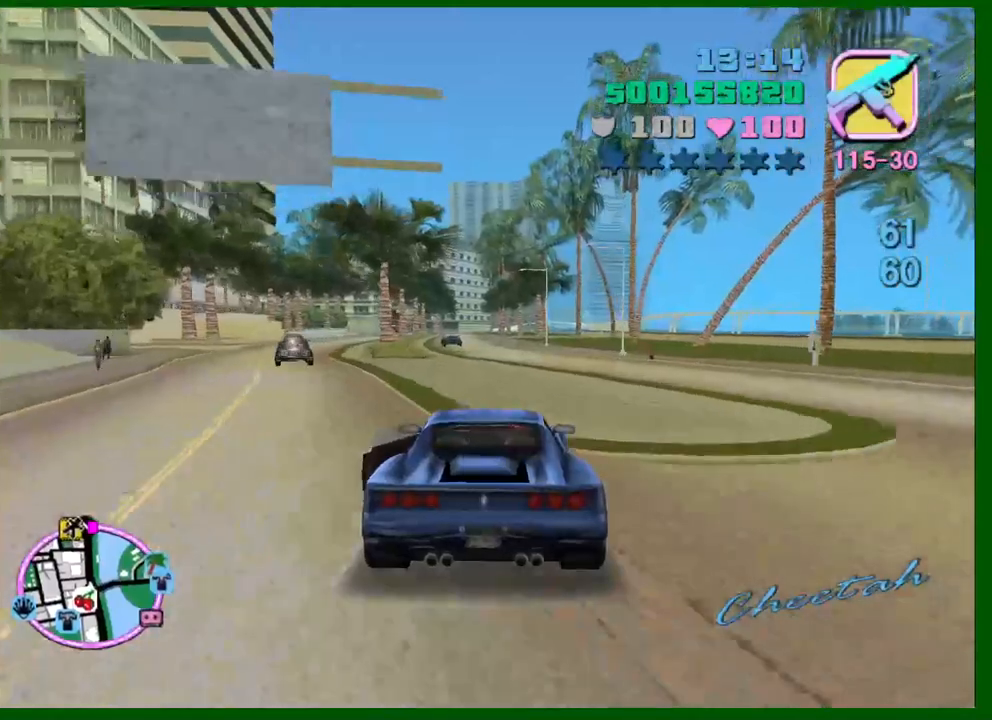
{"keys": ["w"], "mouse": [], "events": []}
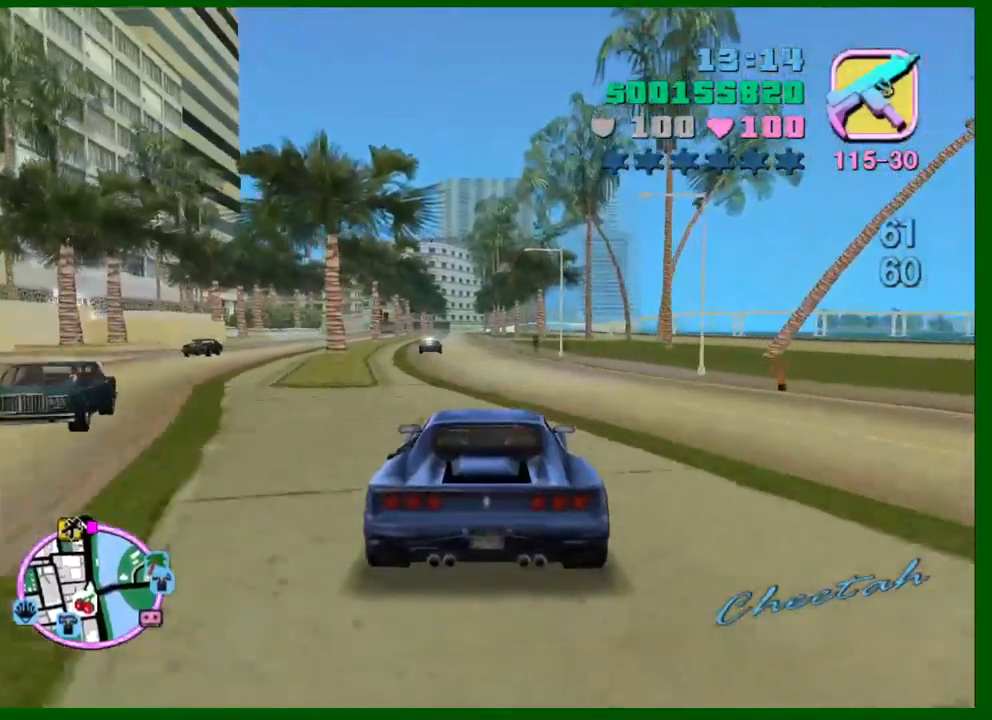
{"keys": ["w"], "mouse": [], "events": []}
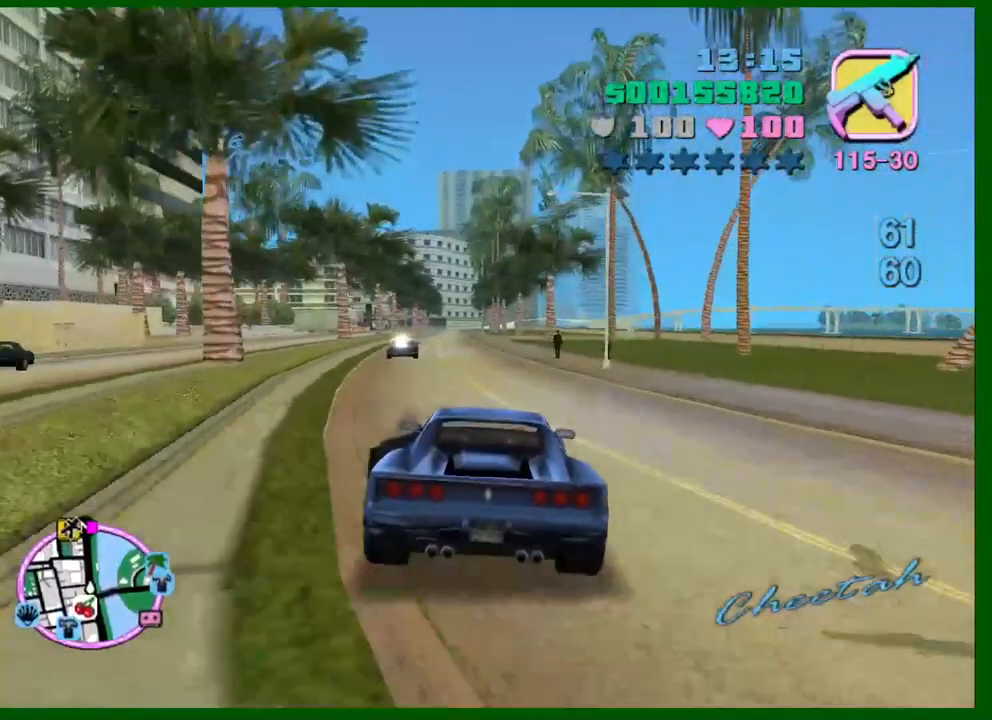
{"keys": ["w"], "mouse": [], "events": []}
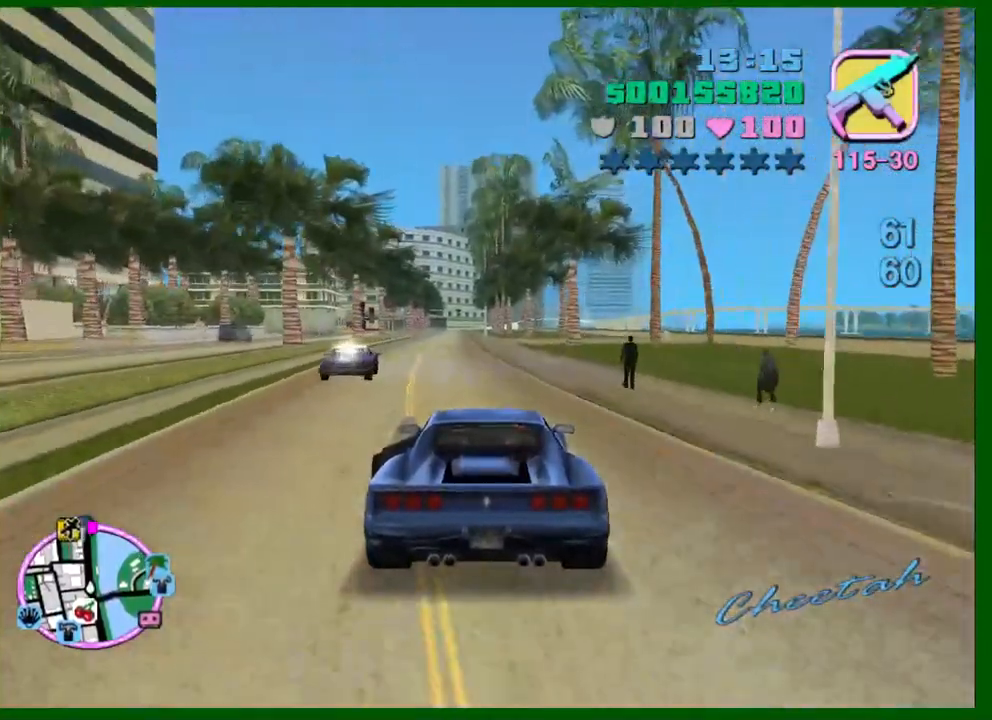
{"keys": ["w"], "mouse": [], "events": [[467, "a", "down"], [500, "a", "up"]]}
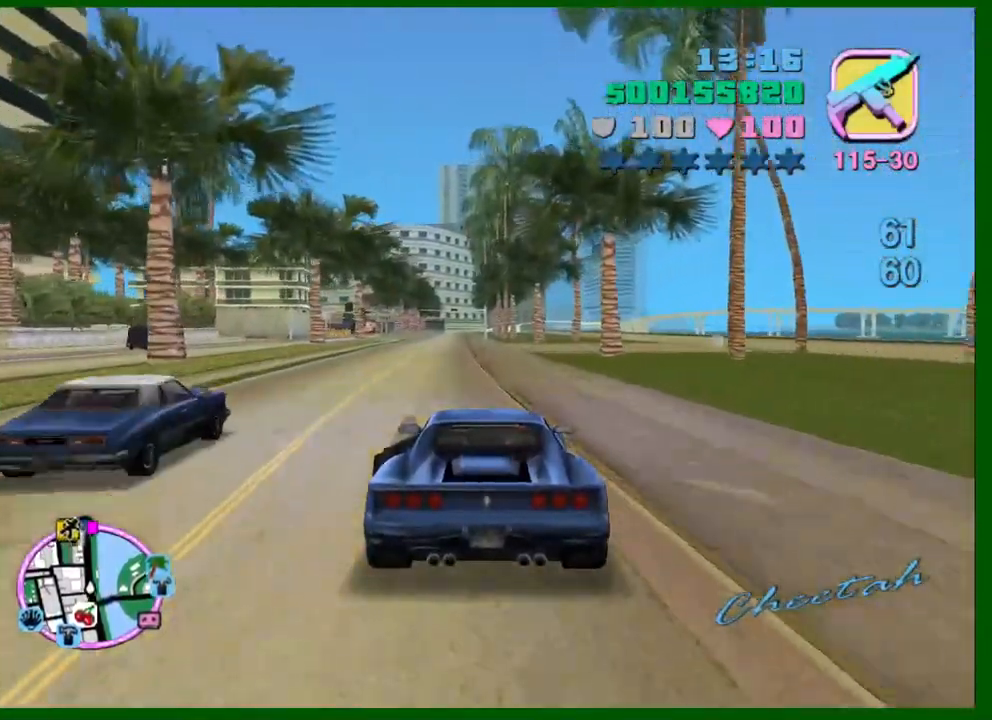
{"keys": ["a"], "mouse": [], "events": [[234, "w", "up"], [384, "a", "down"], [384, "s", "down"], [467, "s", "up"]]}
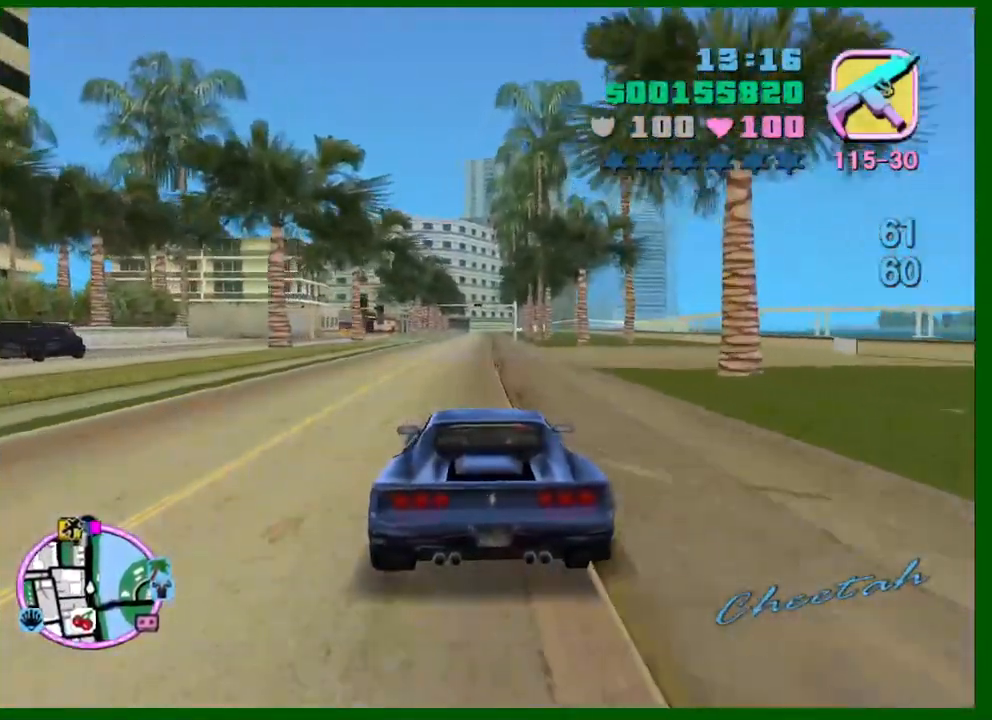
{"keys": ["a"], "mouse": [], "events": [[67, "space", "down"], [250, "e", "down"], [300, "space", "up"], [350, "e", "up"]]}
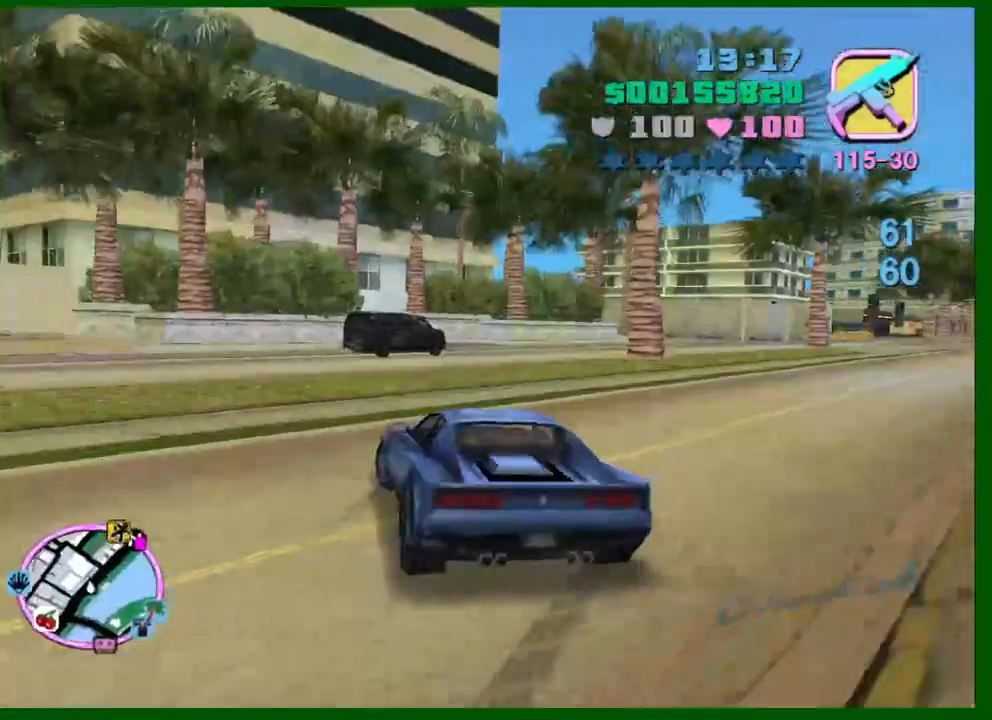
{"keys": ["w"], "mouse": [], "events": [[134, "w", "down"], [367, "a", "up"]]}
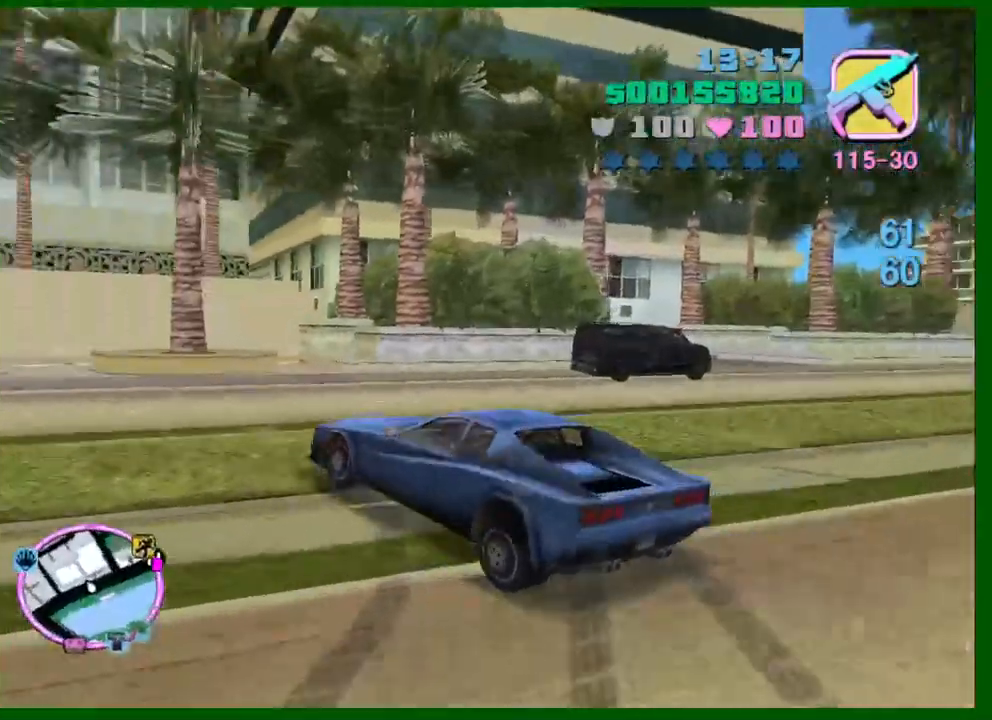
{"keys": ["a", "w"], "mouse": [], "events": [[150, "a", "down"]]}
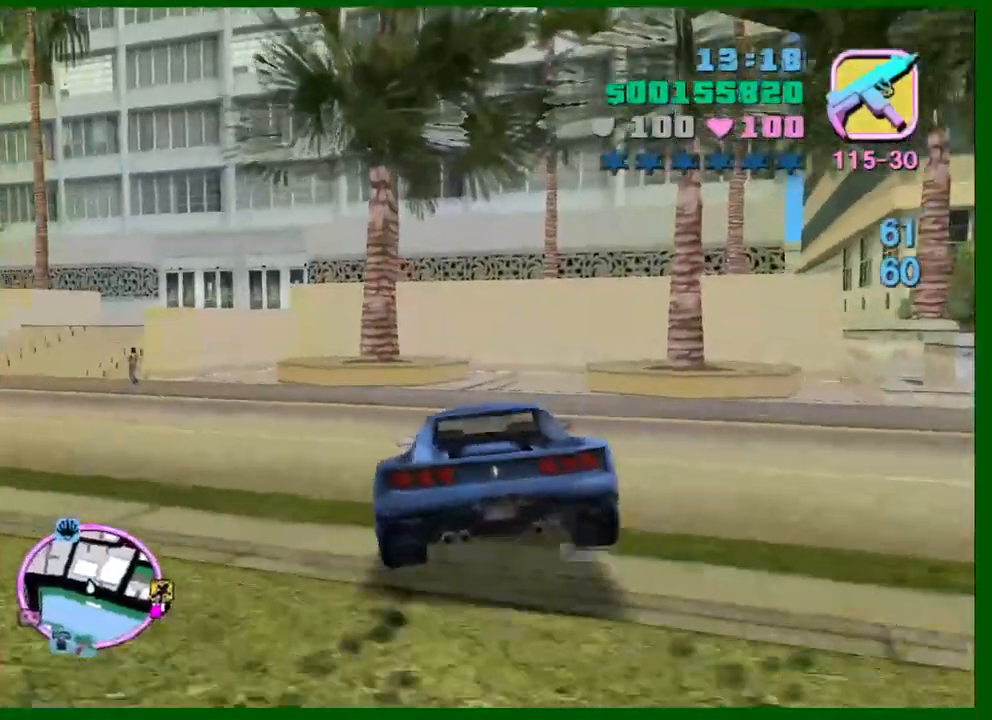
{"keys": ["a", "w"], "mouse": [], "events": []}
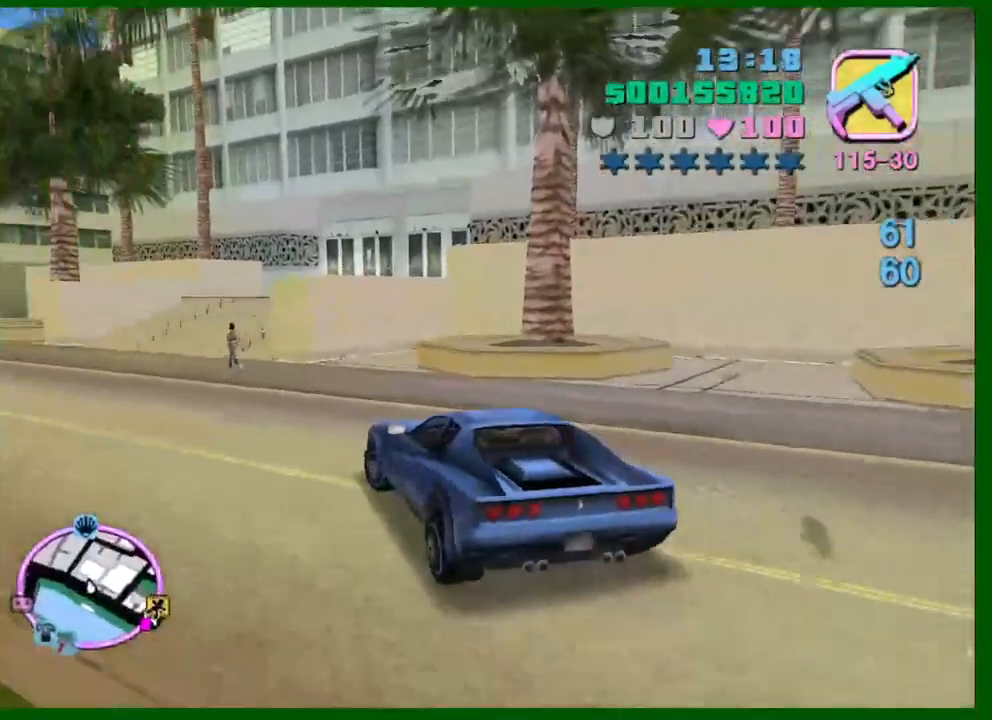
{"keys": ["w"], "mouse": [], "events": [[234, "a", "up"], [417, "e", "down"], [417, "q", "down"], [467, "e", "up"], [467, "q", "up"]]}
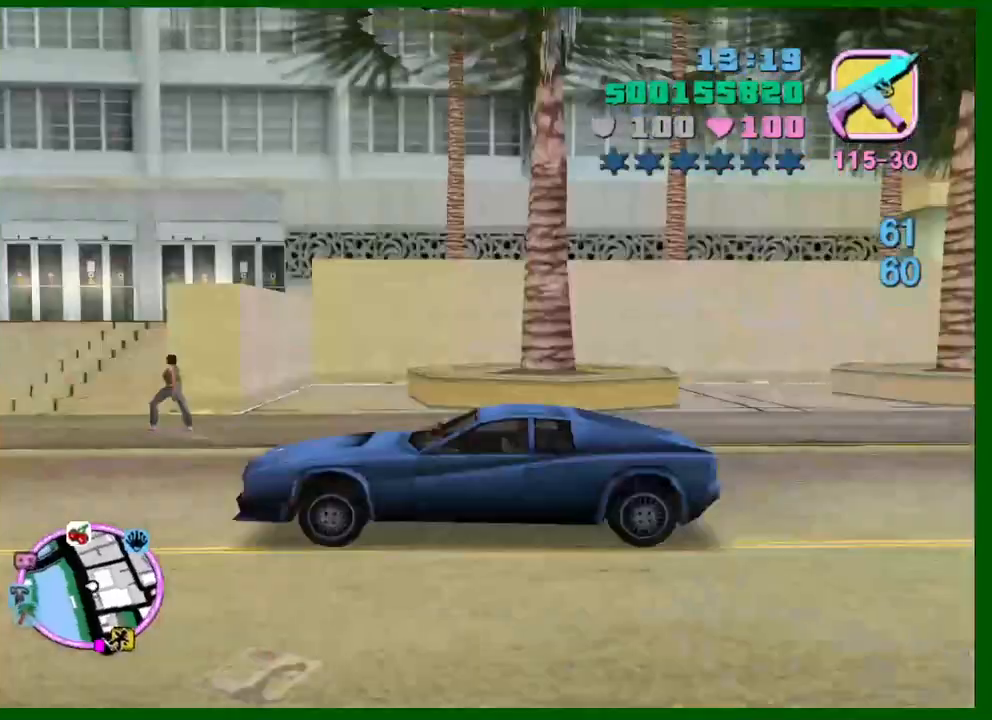
{"keys": ["w"], "mouse": [], "events": [[234, "a", "down"], [334, "a", "up"]]}
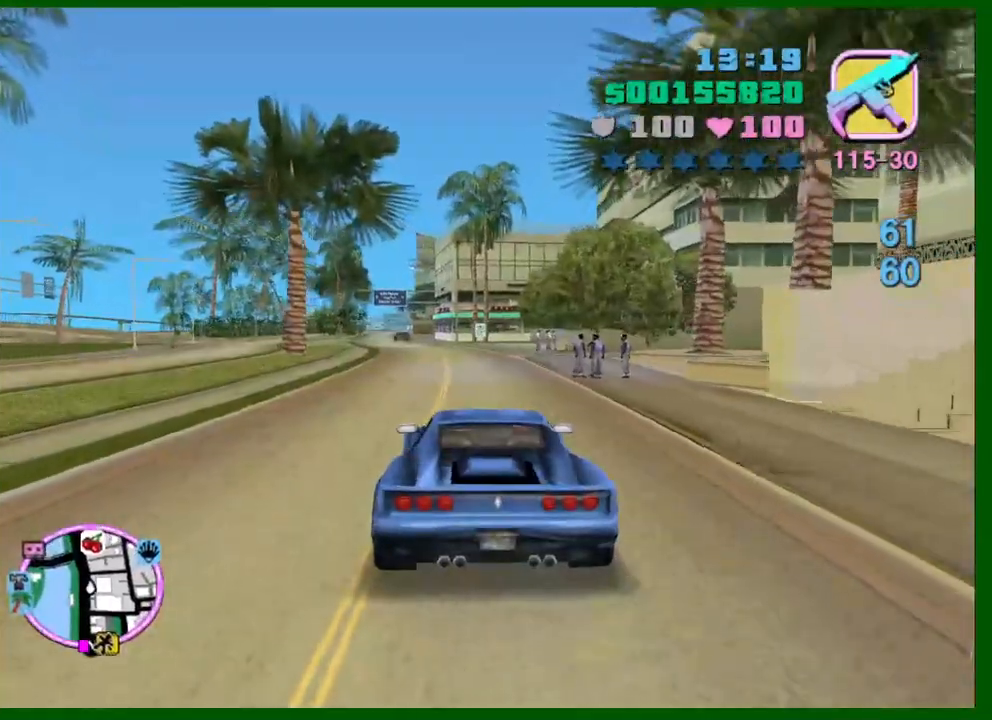
{"keys": ["w"], "mouse": [], "events": [[17, "a", "down"], [117, "a", "up"]]}
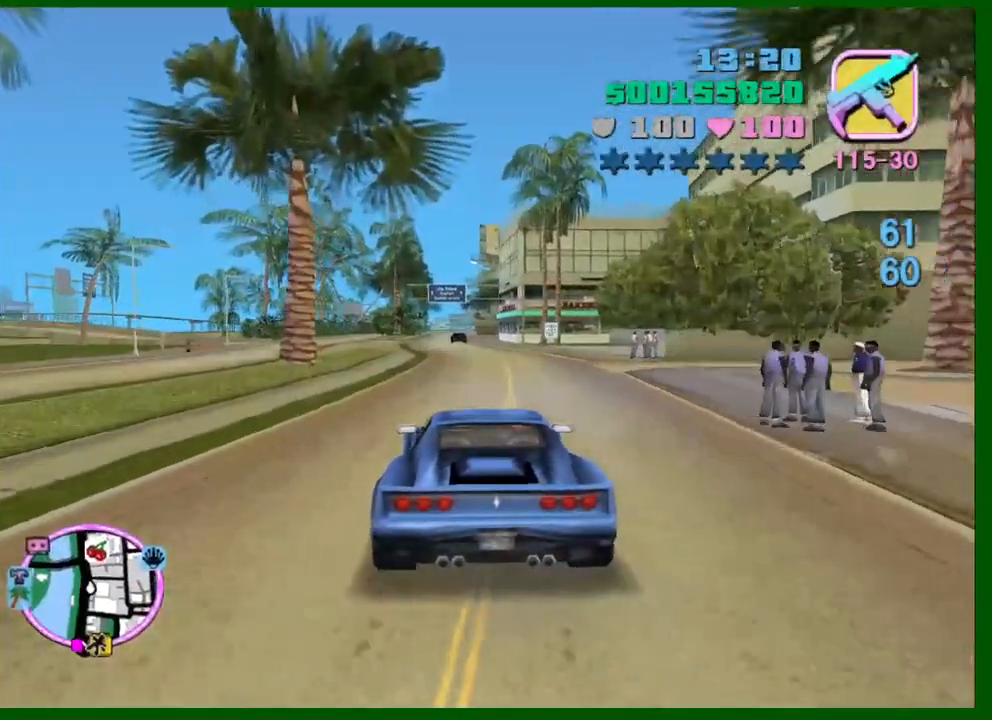
{"keys": ["w"], "mouse": [], "events": []}
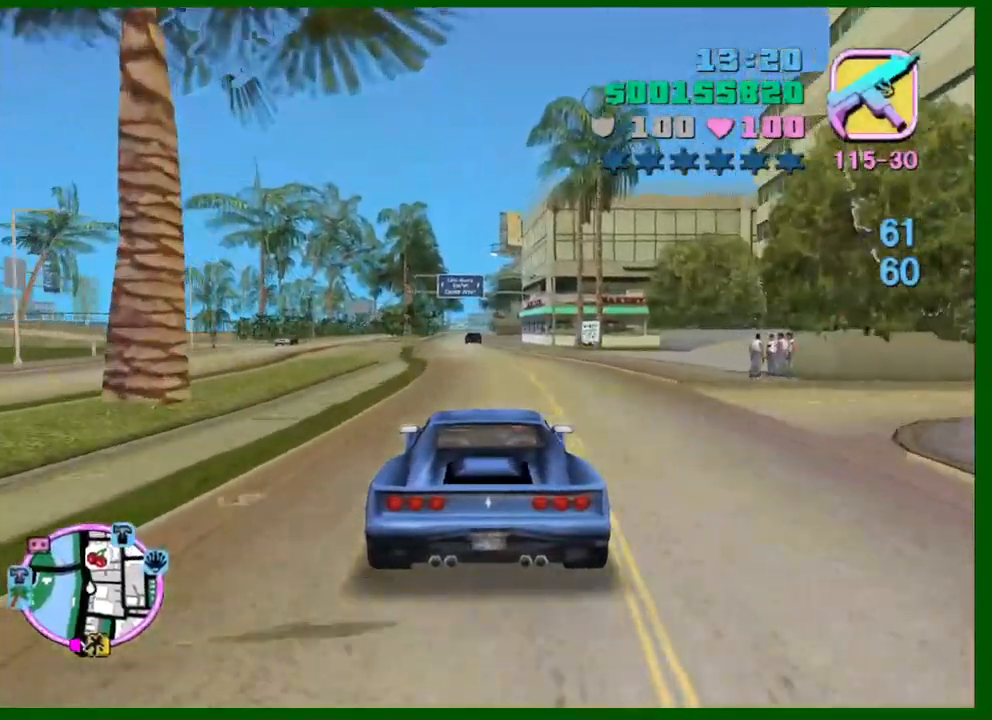
{"keys": ["w"], "mouse": [], "events": [[384, "a", "down"], [434, "a", "up"]]}
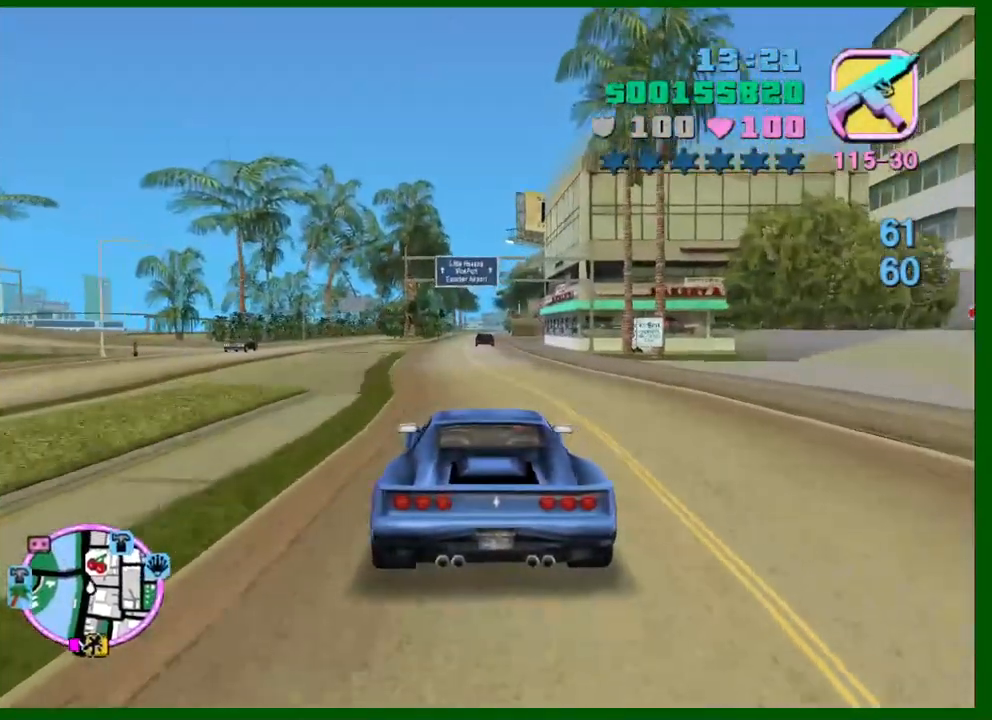
{"keys": ["w"], "mouse": [], "events": [[217, "e", "down"], [250, "e", "up"]]}
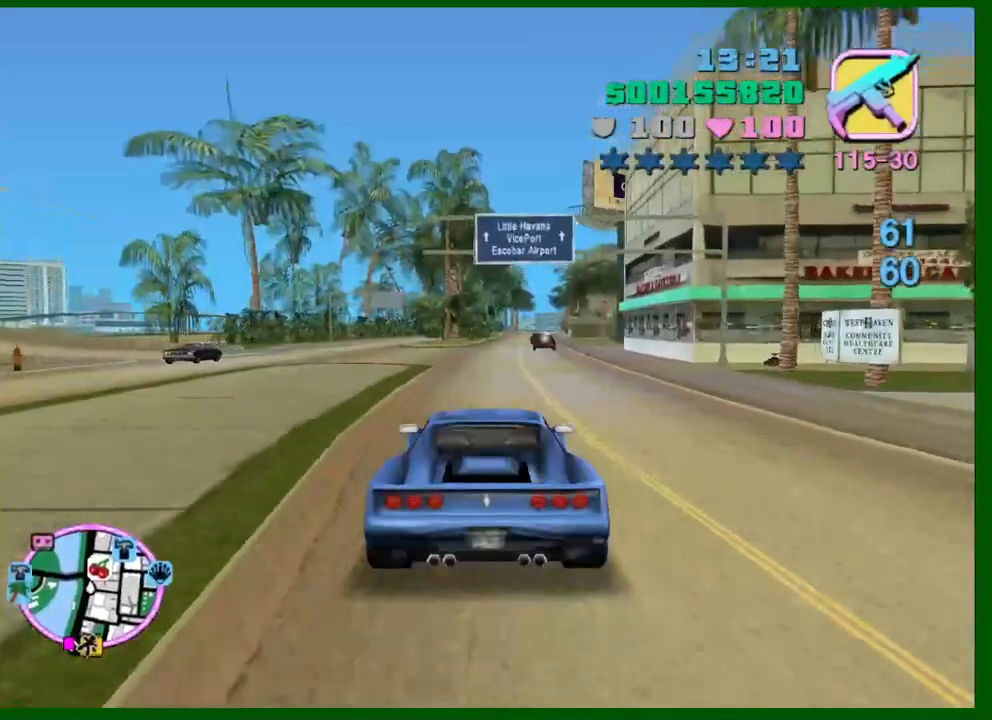
{"keys": ["w"], "mouse": [], "events": [[134, "d", "down"], [184, "d", "up"], [467, "d", "down"], [500, "d", "up"]]}